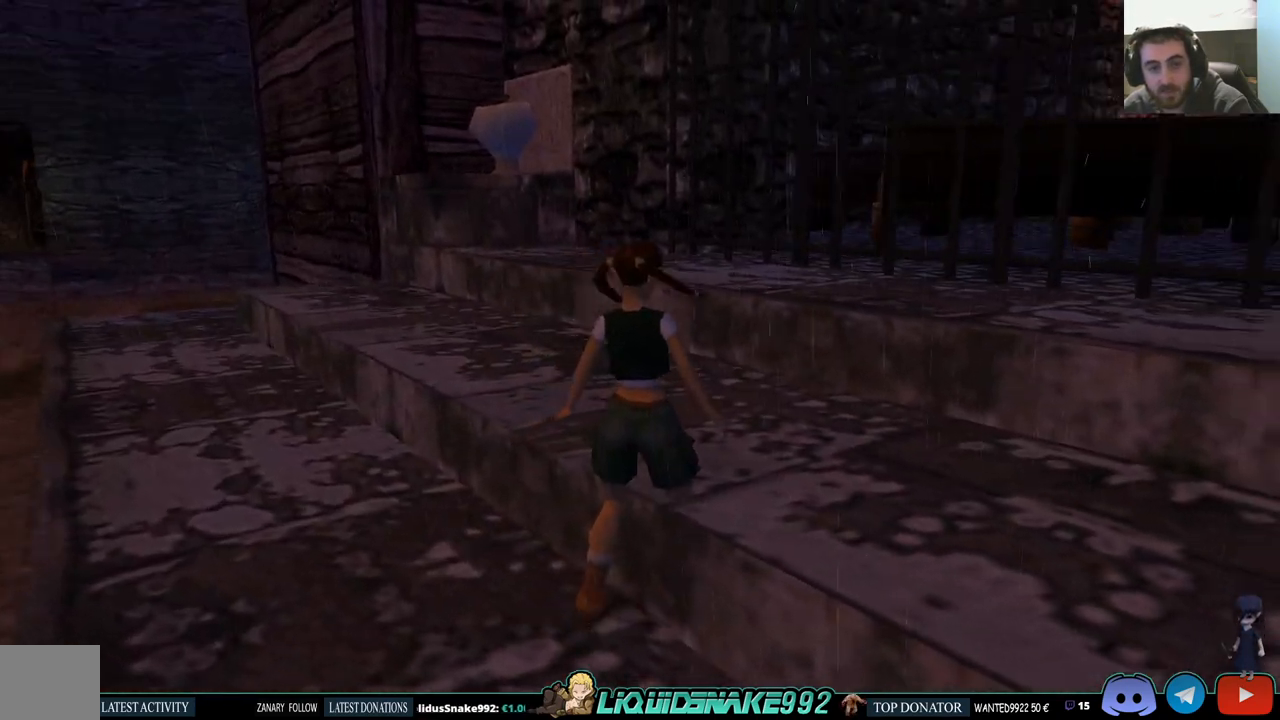
Gameplay with a controller (PlayStation layout); each line is a JSON object with the inputs held at the frame after it. "events" lists button and stick changes between this image and that frame as [ms after this image, input, new state], when the widget could be followed in between.
{"buttons": [], "left_stick": "center", "right_stick": "center", "events": [[367, "DPAD_RIGHT", "up"]]}
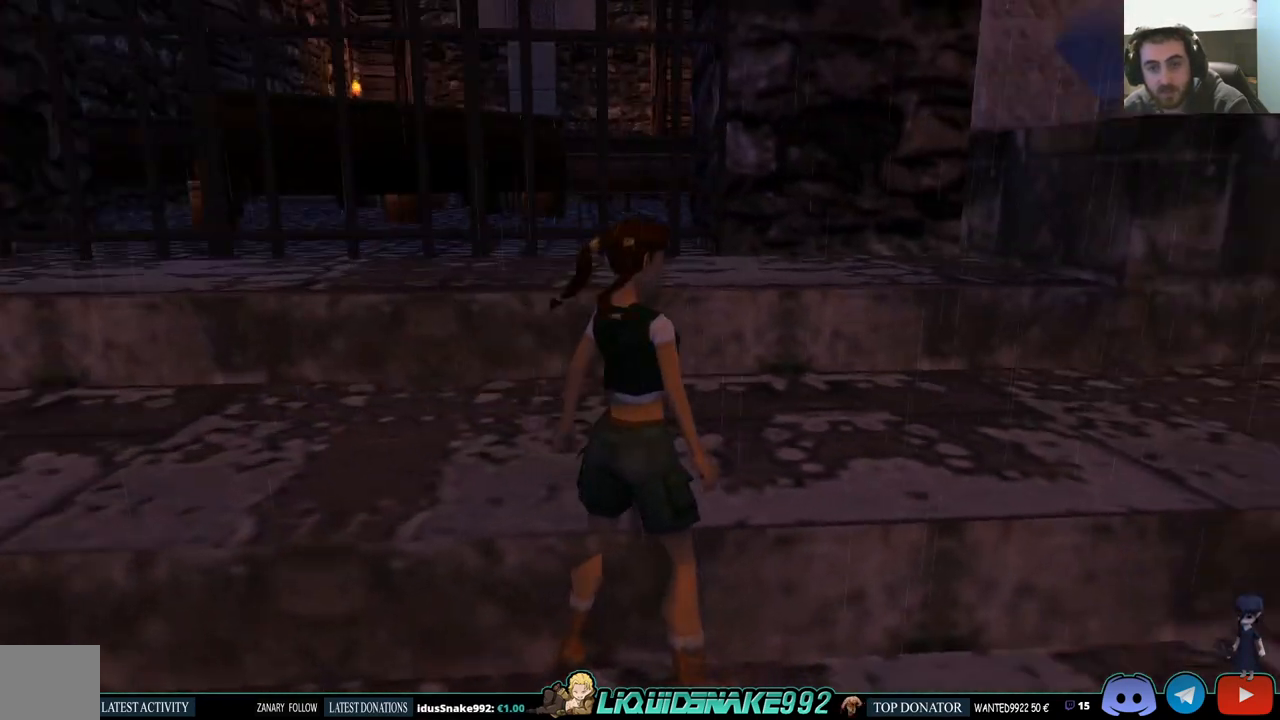
{"buttons": ["L1"], "left_stick": "center", "right_stick": "center", "events": [[83, "L1", "down"]]}
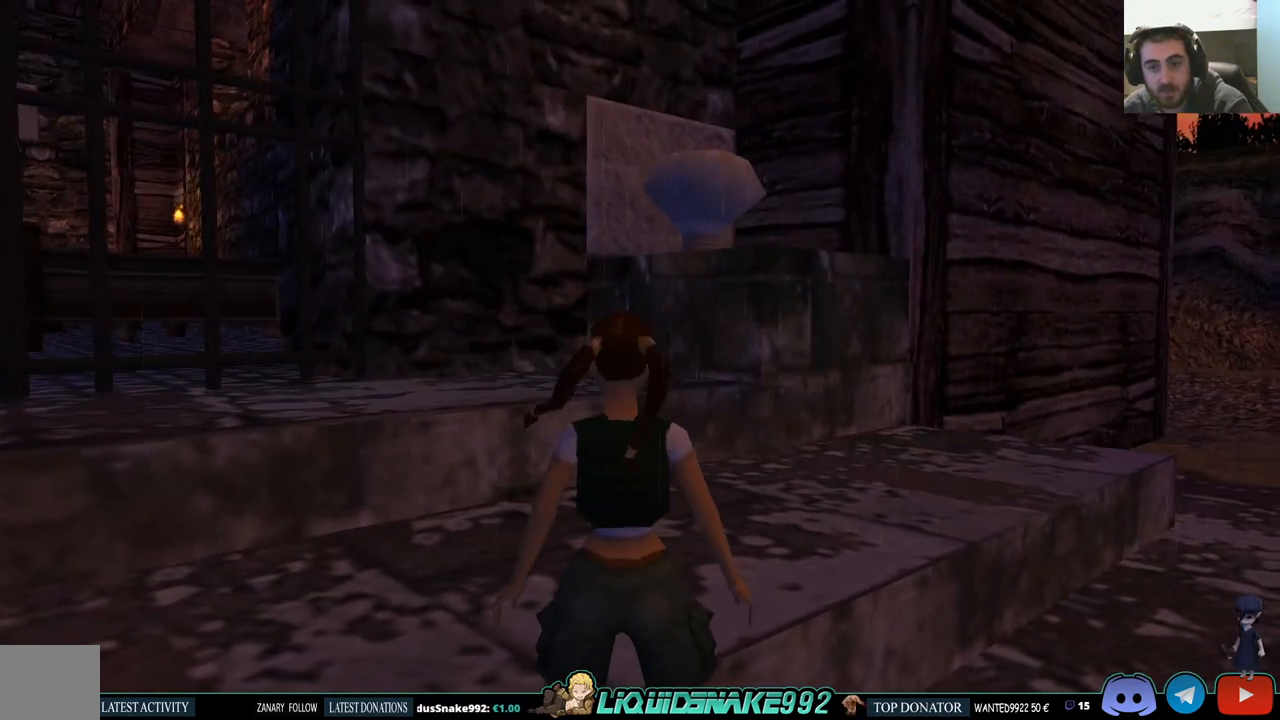
{"buttons": ["DPAD_UP"], "left_stick": "center", "right_stick": "center", "events": [[317, "L1", "up"], [417, "DPAD_UP", "down"]]}
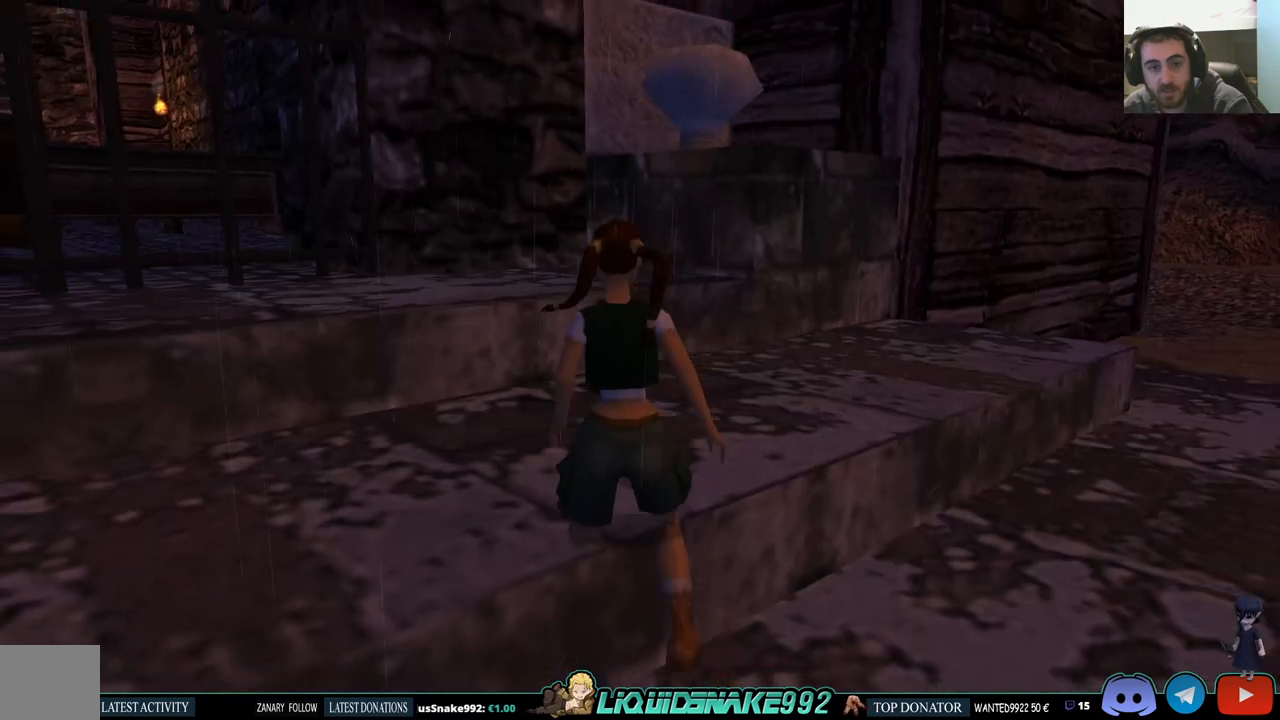
{"buttons": ["DPAD_UP"], "left_stick": "center", "right_stick": "center", "events": [[283, "DPAD_LEFT", "down"], [500, "DPAD_LEFT", "up"]]}
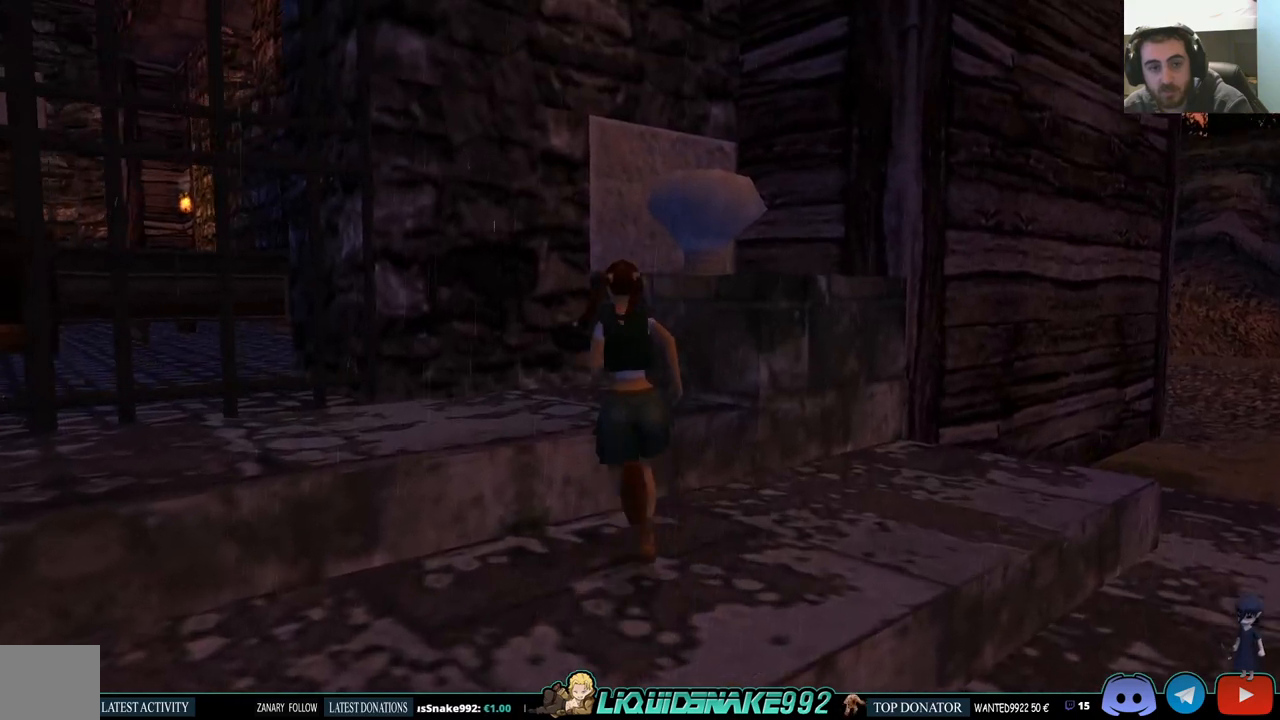
{"buttons": [], "left_stick": "center", "right_stick": "center", "events": [[100, "DPAD_UP", "up"]]}
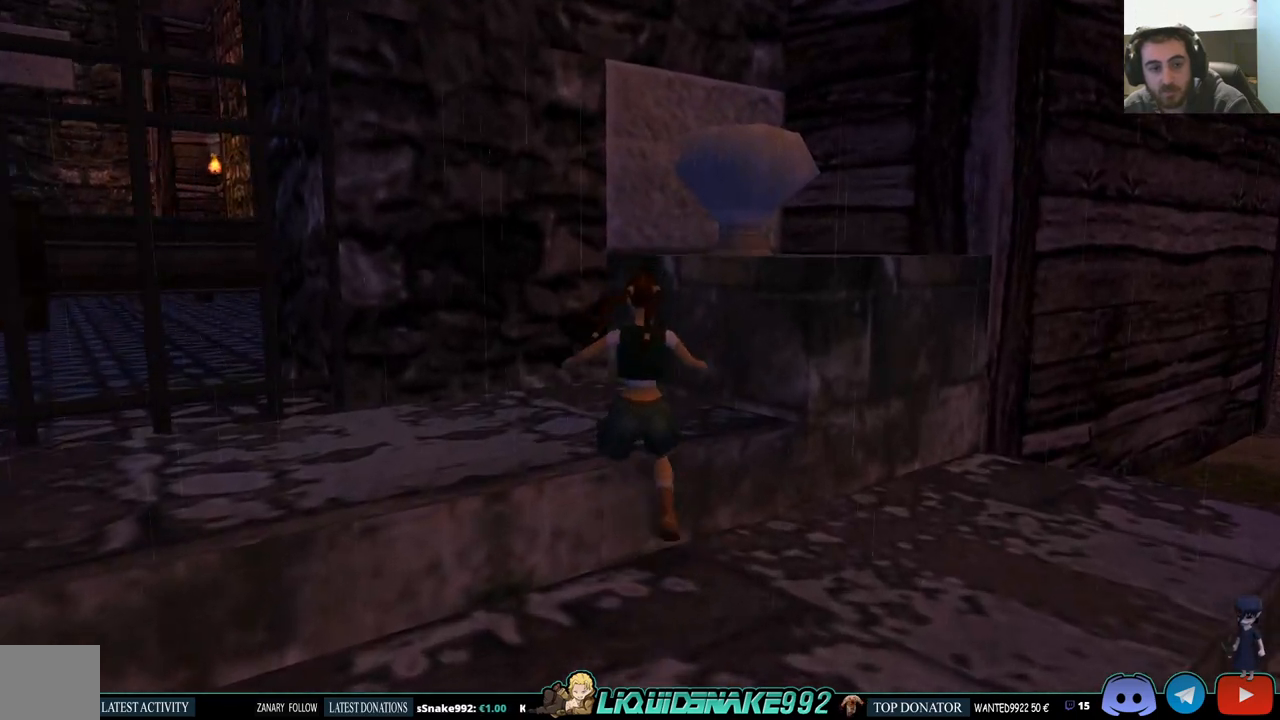
{"buttons": ["DPAD_RIGHT"], "left_stick": "center", "right_stick": "center", "events": [[450, "DPAD_RIGHT", "down"]]}
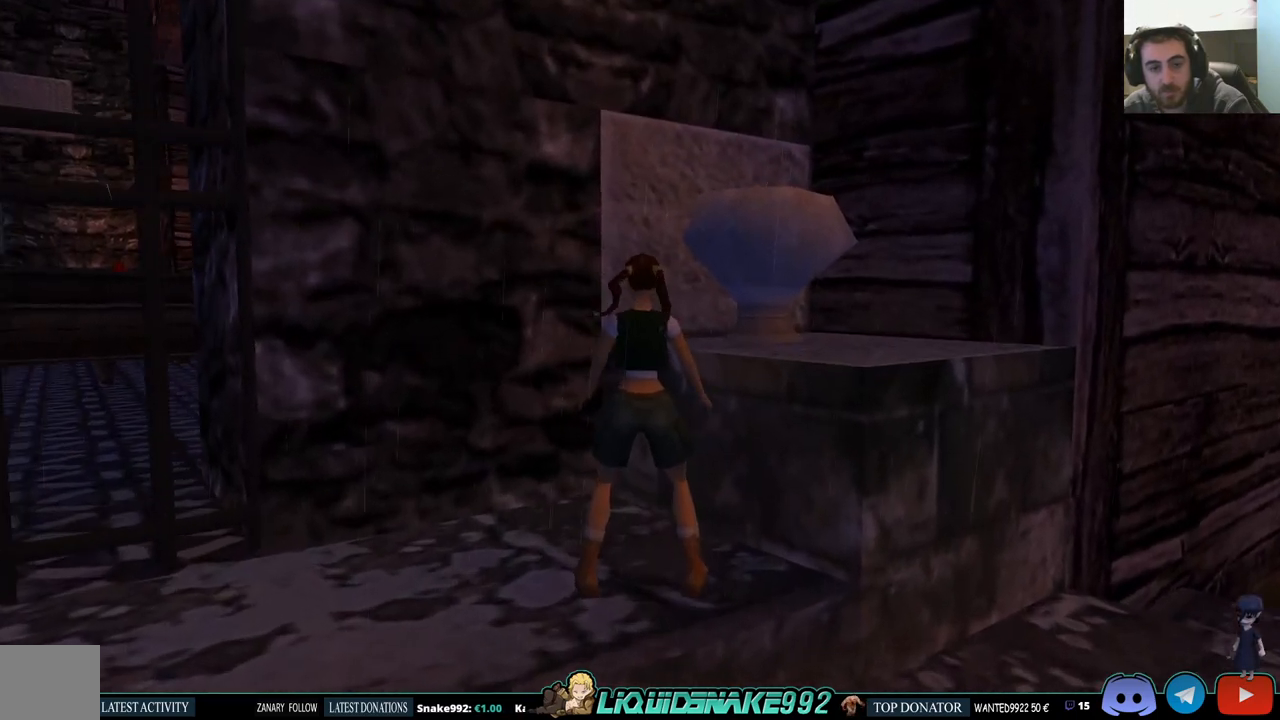
{"buttons": ["DPAD_RIGHT"], "left_stick": "center", "right_stick": "center", "events": []}
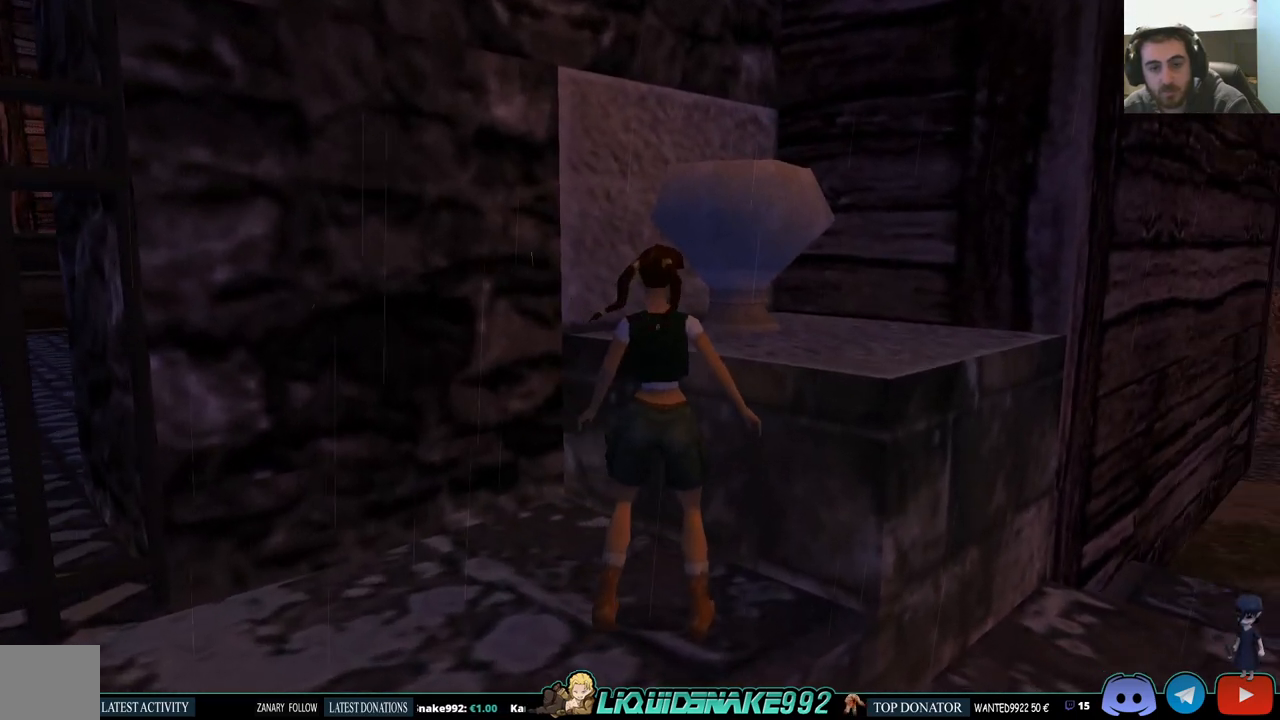
{"buttons": ["CROSS", "DPAD_UP"], "left_stick": "center", "right_stick": "center", "events": [[283, "DPAD_RIGHT", "up"], [300, "DPAD_UP", "down"], [450, "CROSS", "down"]]}
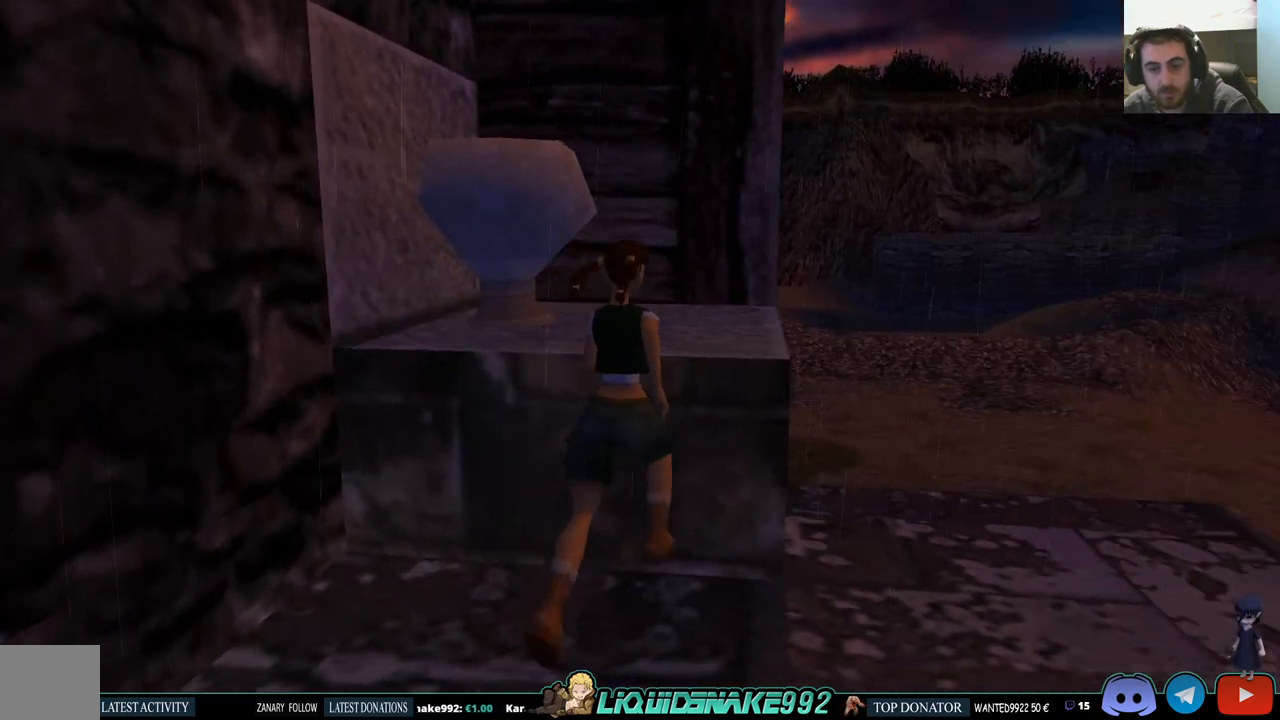
{"buttons": ["CROSS", "DPAD_UP"], "left_stick": "center", "right_stick": "center", "events": [[67, "CROSS", "up"], [150, "CROSS", "down"], [300, "CROSS", "up"], [383, "CROSS", "down"]]}
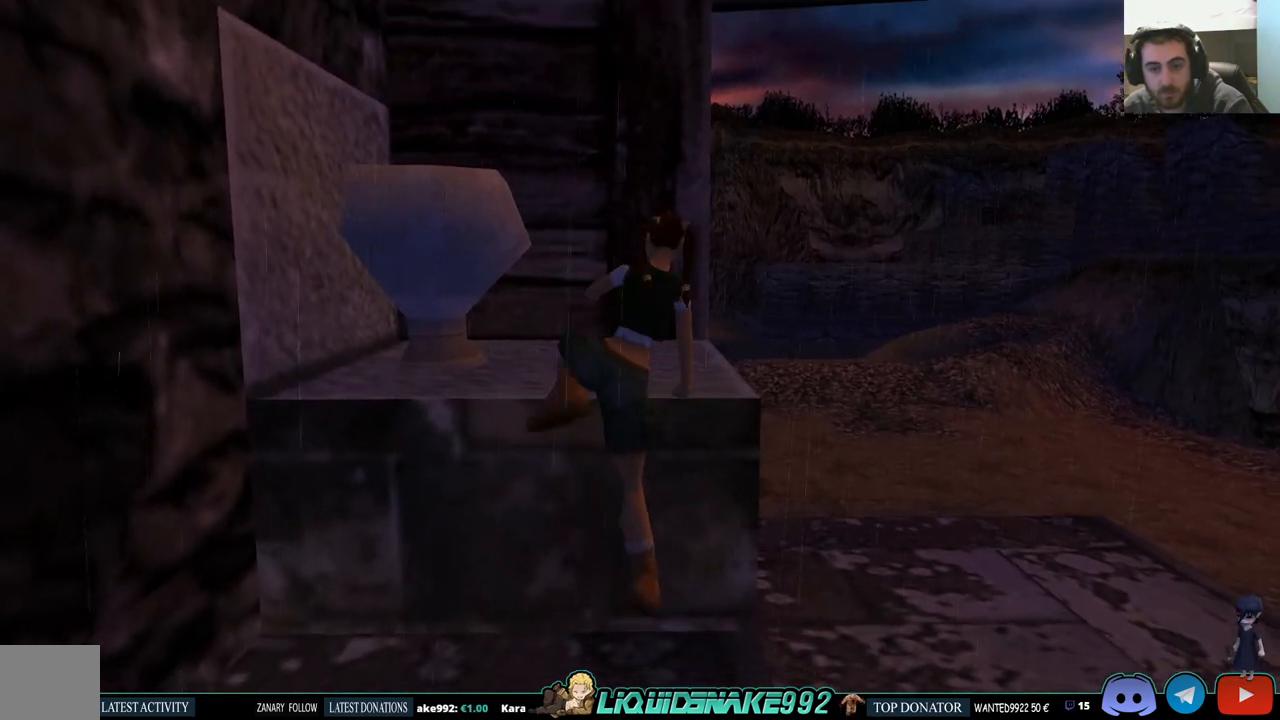
{"buttons": ["DPAD_UP"], "left_stick": "center", "right_stick": "center", "events": [[17, "CROSS", "up"]]}
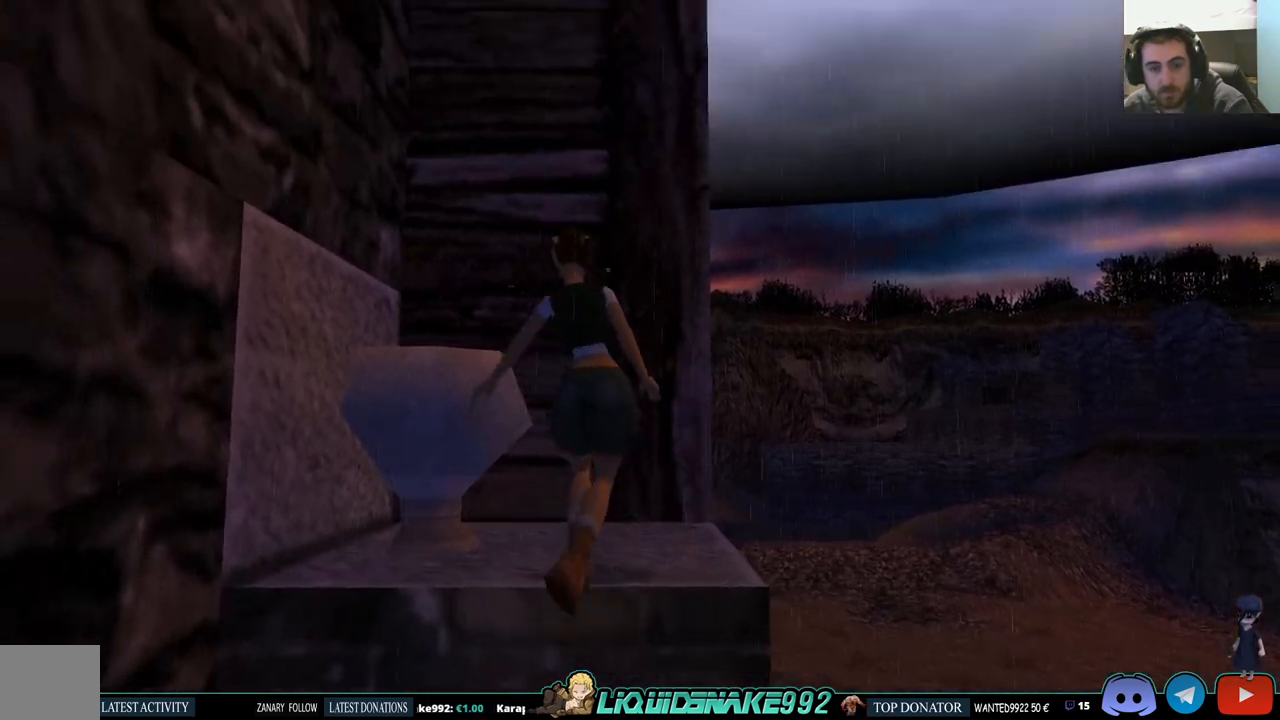
{"buttons": ["DPAD_LEFT"], "left_stick": "center", "right_stick": "center", "events": [[217, "DPAD_LEFT", "down"], [367, "DPAD_UP", "up"]]}
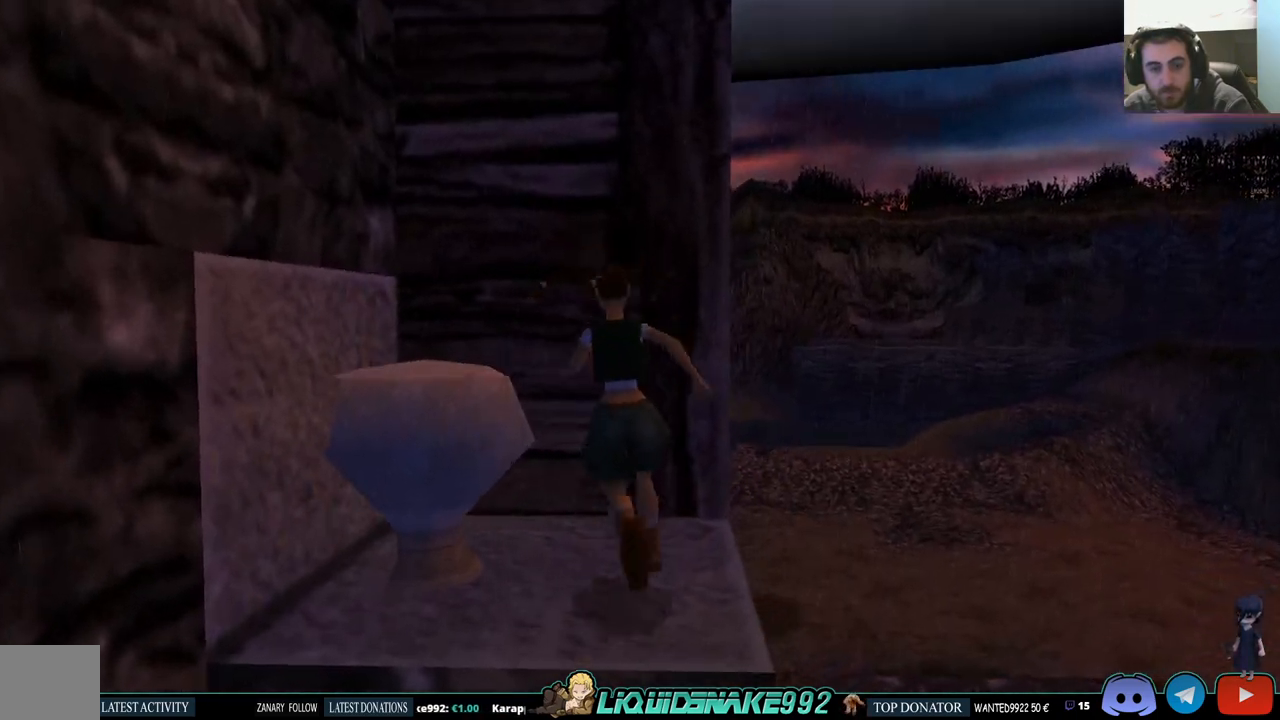
{"buttons": ["CROSS", "DPAD_LEFT"], "left_stick": "center", "right_stick": "center", "events": [[417, "CROSS", "down"]]}
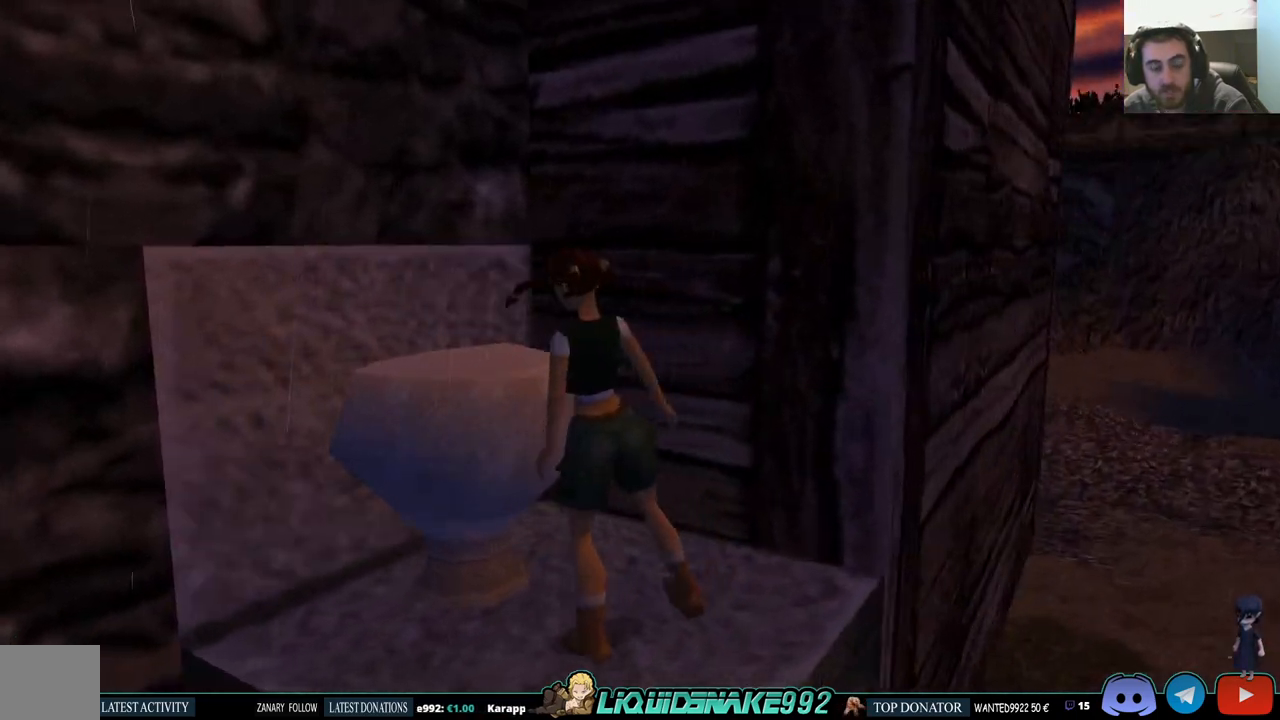
{"buttons": ["CROSS", "DPAD_UP"], "left_stick": "center", "right_stick": "center", "events": [[100, "CROSS", "up"], [150, "DPAD_LEFT", "up"], [167, "CROSS", "down"], [333, "CROSS", "up"], [400, "CROSS", "down"], [483, "DPAD_UP", "down"]]}
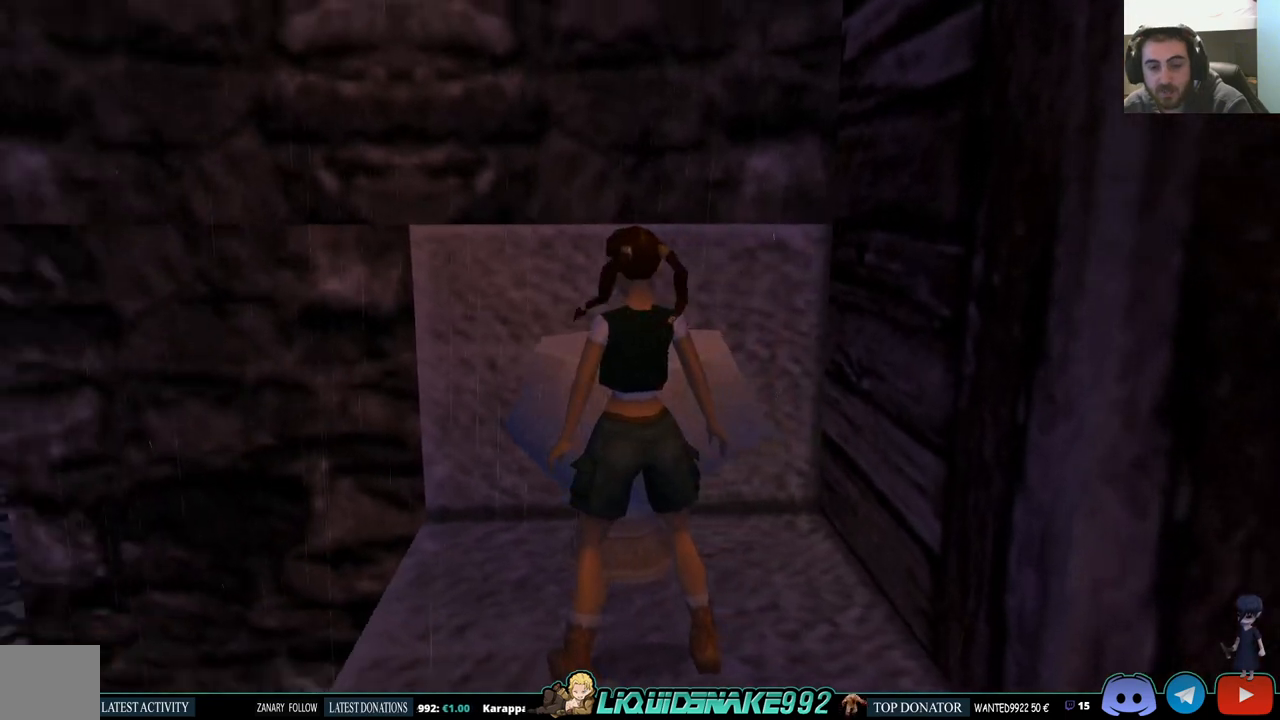
{"buttons": ["DPAD_LEFT"], "left_stick": "center", "right_stick": "center", "events": [[17, "CROSS", "up"], [83, "CROSS", "down"], [117, "DPAD_UP", "up"], [250, "CROSS", "up"], [267, "DPAD_LEFT", "down"], [317, "CROSS", "down"], [467, "CROSS", "up"]]}
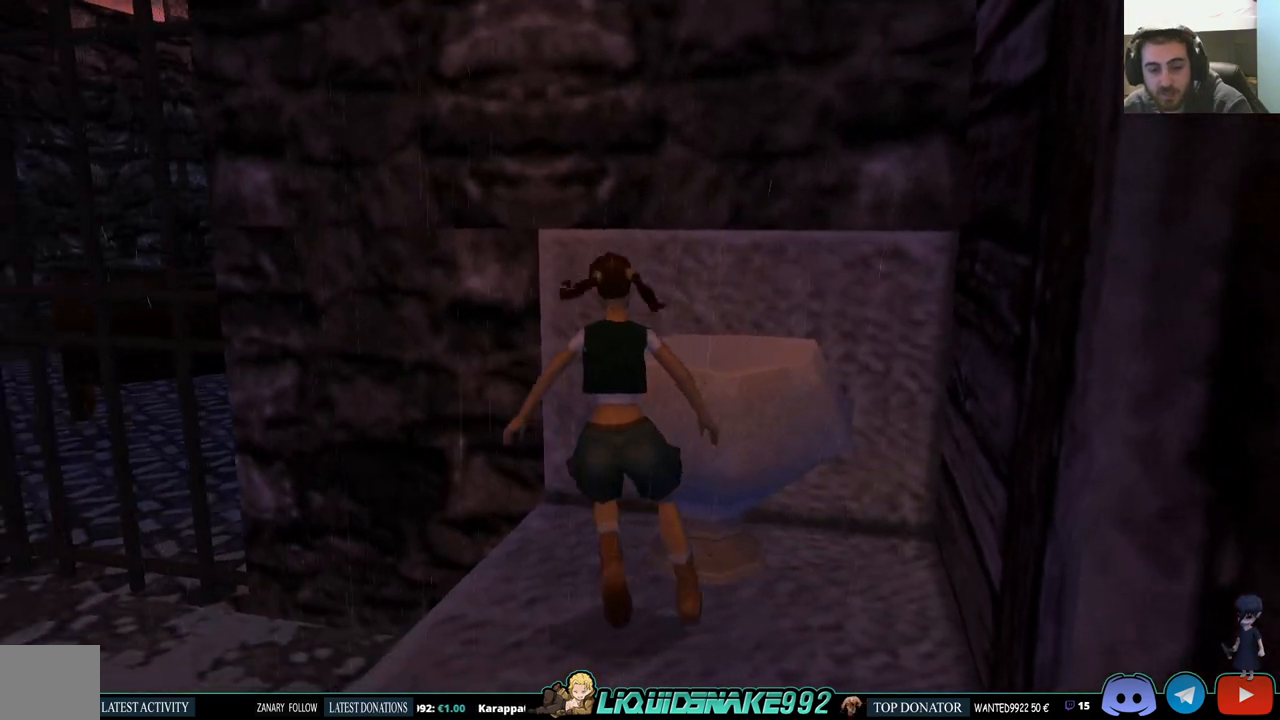
{"buttons": ["CROSS", "DPAD_LEFT"], "left_stick": "center", "right_stick": "center", "events": [[17, "CROSS", "down"], [167, "CROSS", "up"], [233, "CROSS", "down"], [417, "CROSS", "up"], [433, "CROSS", "down"]]}
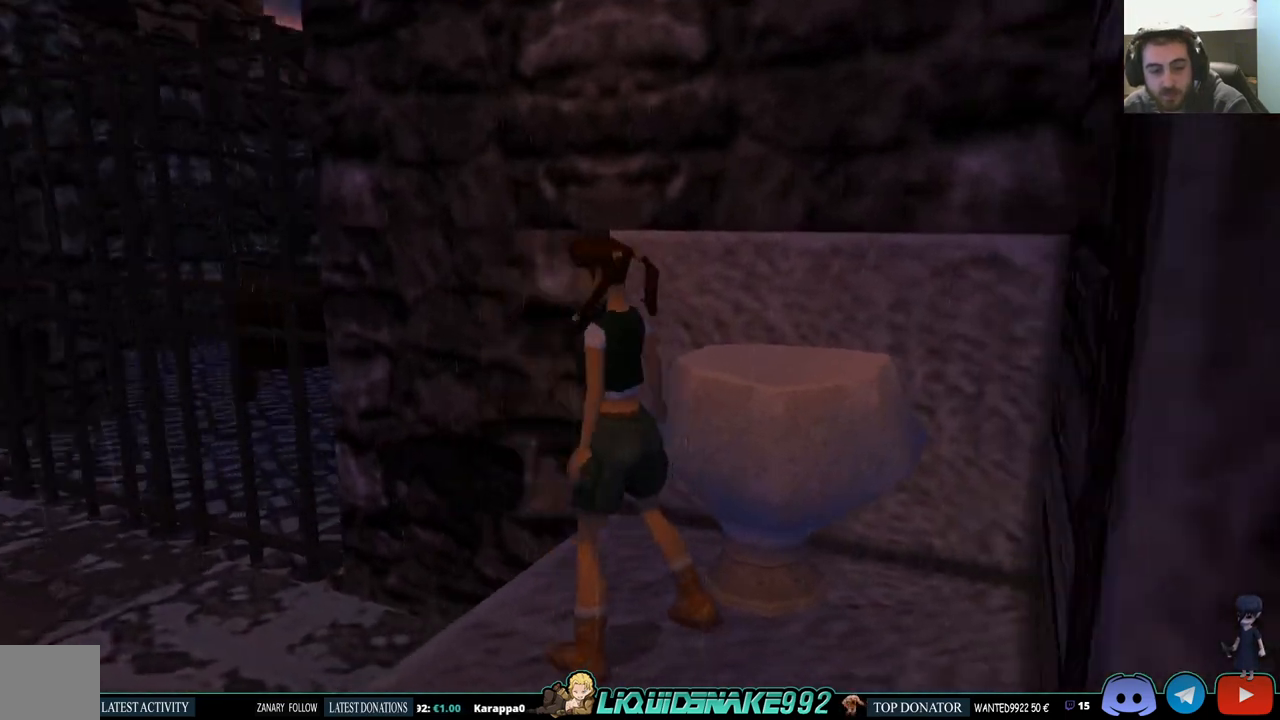
{"buttons": ["DPAD_UP"], "left_stick": "center", "right_stick": "center", "events": [[117, "DPAD_LEFT", "up"], [117, "DPAD_UP", "down"], [133, "CROSS", "up"]]}